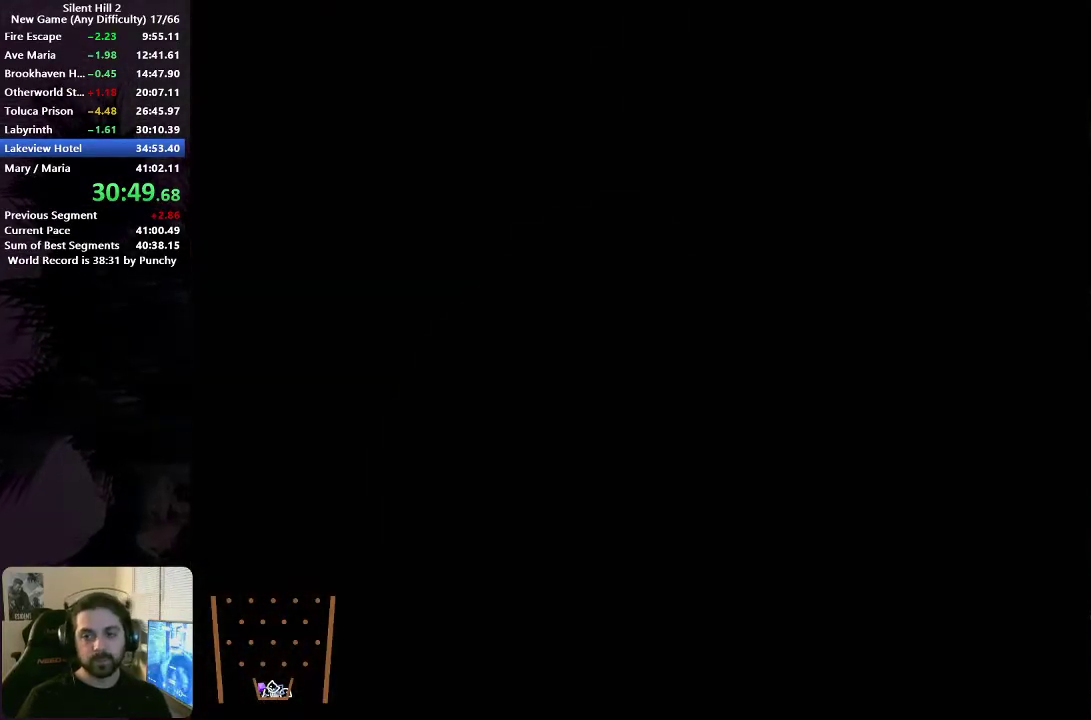
Gameplay with a controller (Xbox layout); each line is a JSON object with the inputs held at the frame after it. "events" lists button and stick changes between this image and that frame as [ms after this image, input, new state], when the widget could be followed in between. This document gives stick clicks only as held states, not as events. Not read: R1.
{"buttons": [], "left_stick": "down-right", "right_stick": "center", "events": []}
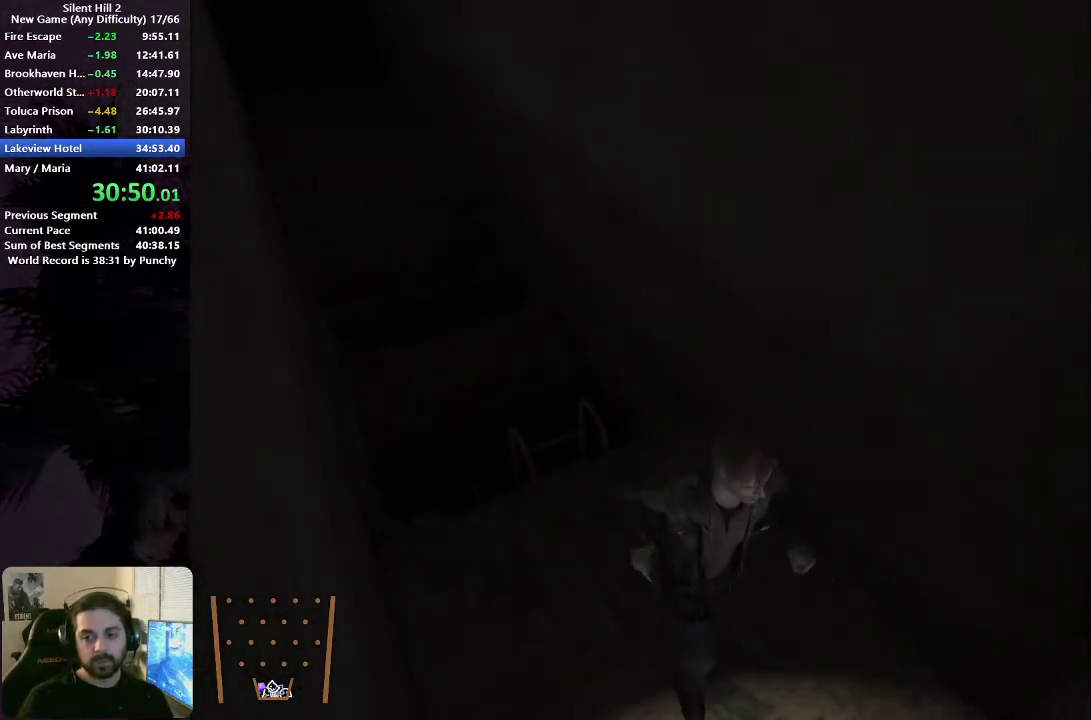
{"buttons": [], "left_stick": "up", "right_stick": "center", "events": [[500, "left_stick", "up"]]}
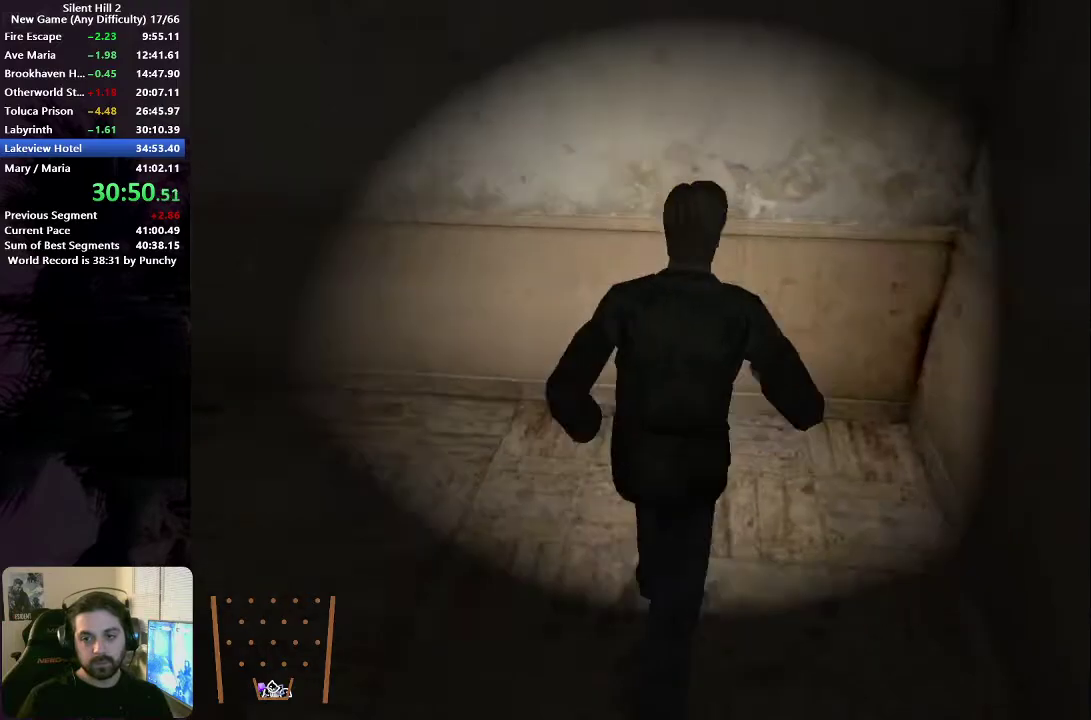
{"buttons": [], "left_stick": "left", "right_stick": "center", "events": [[50, "left_stick", "up-left"], [133, "left_stick", "left"], [383, "X", "down"], [467, "X", "up"]]}
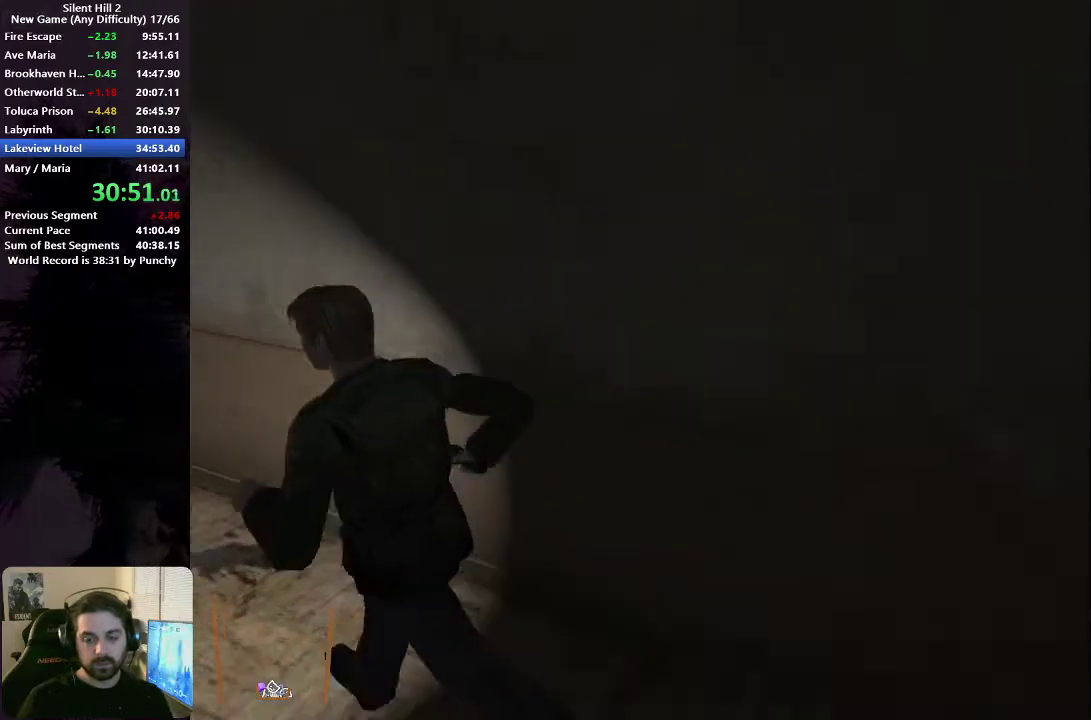
{"buttons": [], "left_stick": "up-left", "right_stick": "center", "events": [[117, "left_stick", "up-left"]]}
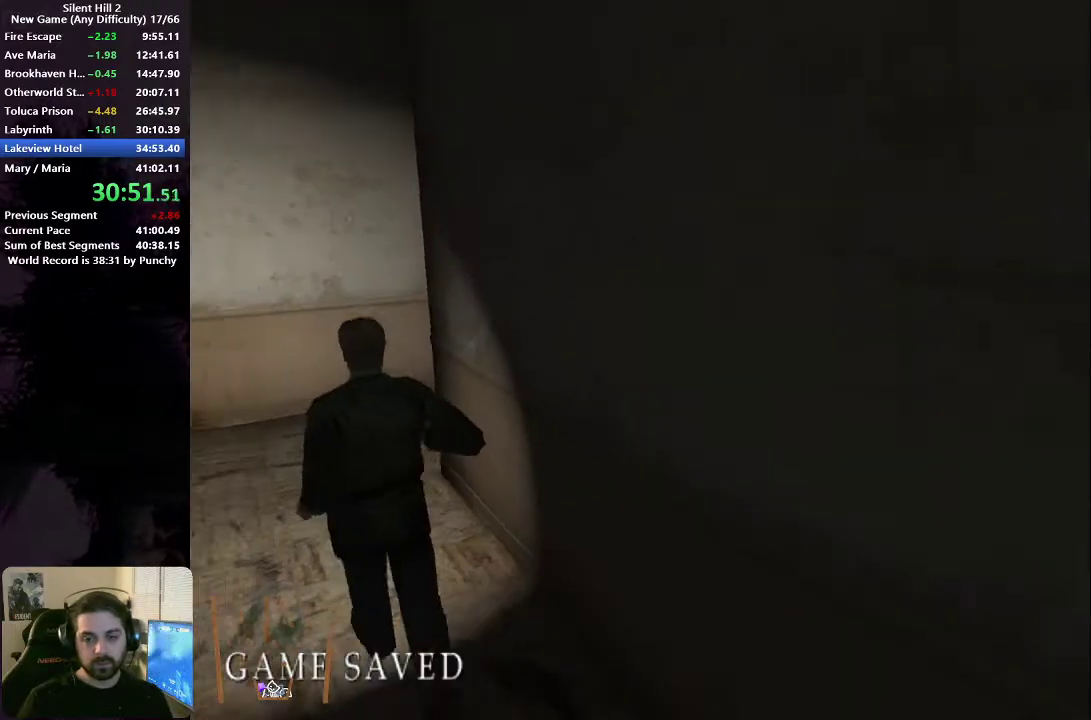
{"buttons": [], "left_stick": "up", "right_stick": "center", "events": [[150, "left_stick", "up"]]}
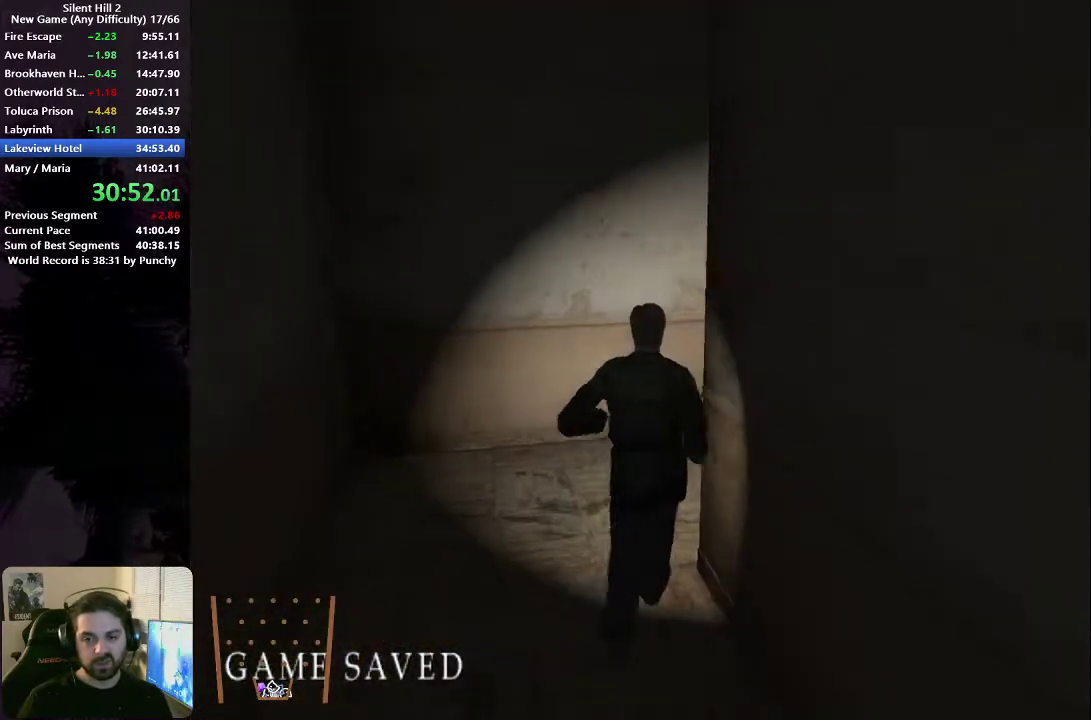
{"buttons": [], "left_stick": "up-right", "right_stick": "center", "events": [[167, "left_stick", "up-right"]]}
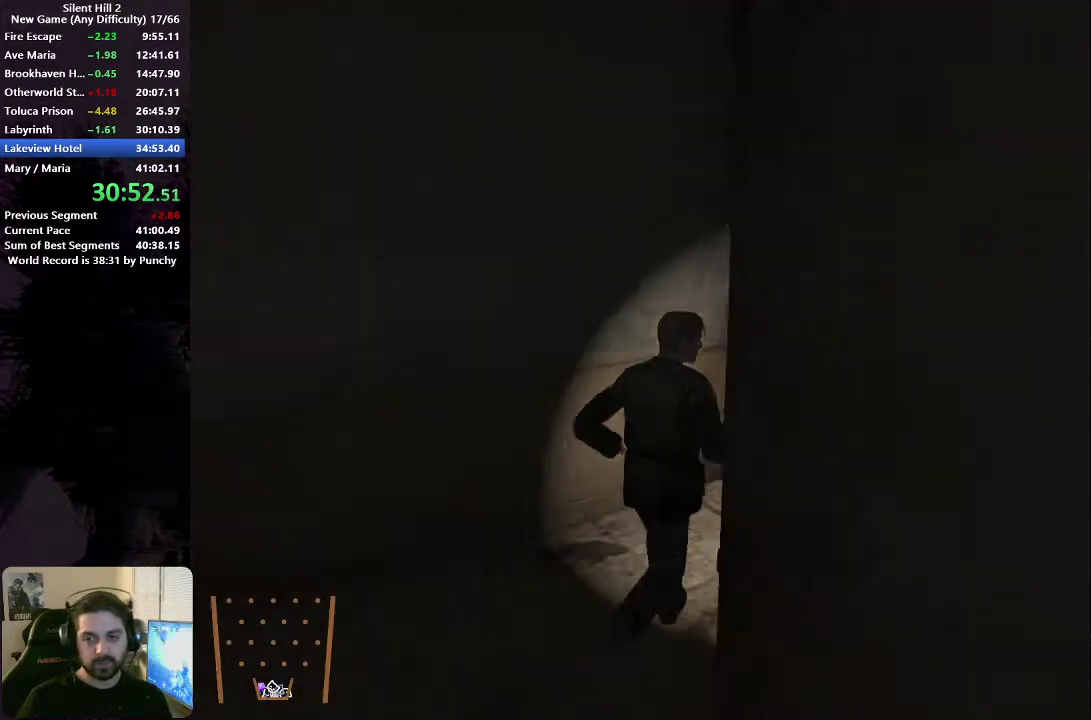
{"buttons": [], "left_stick": "up", "right_stick": "center", "events": [[367, "left_stick", "up"]]}
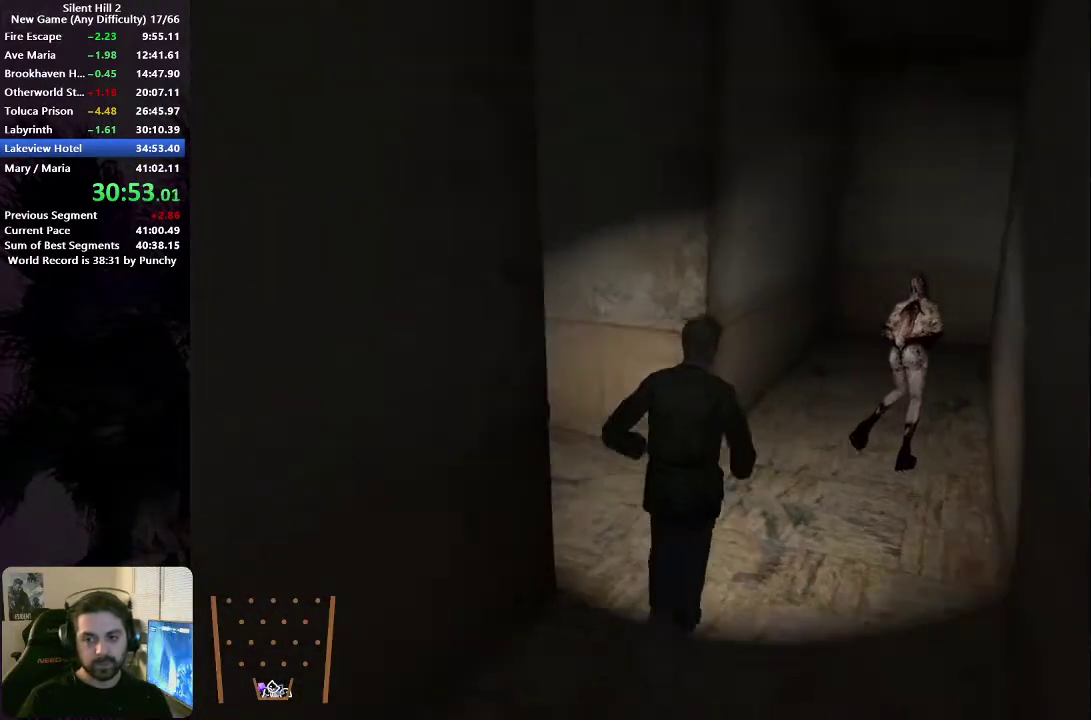
{"buttons": [], "left_stick": "up-left", "right_stick": "center", "events": [[133, "left_stick", "up-left"]]}
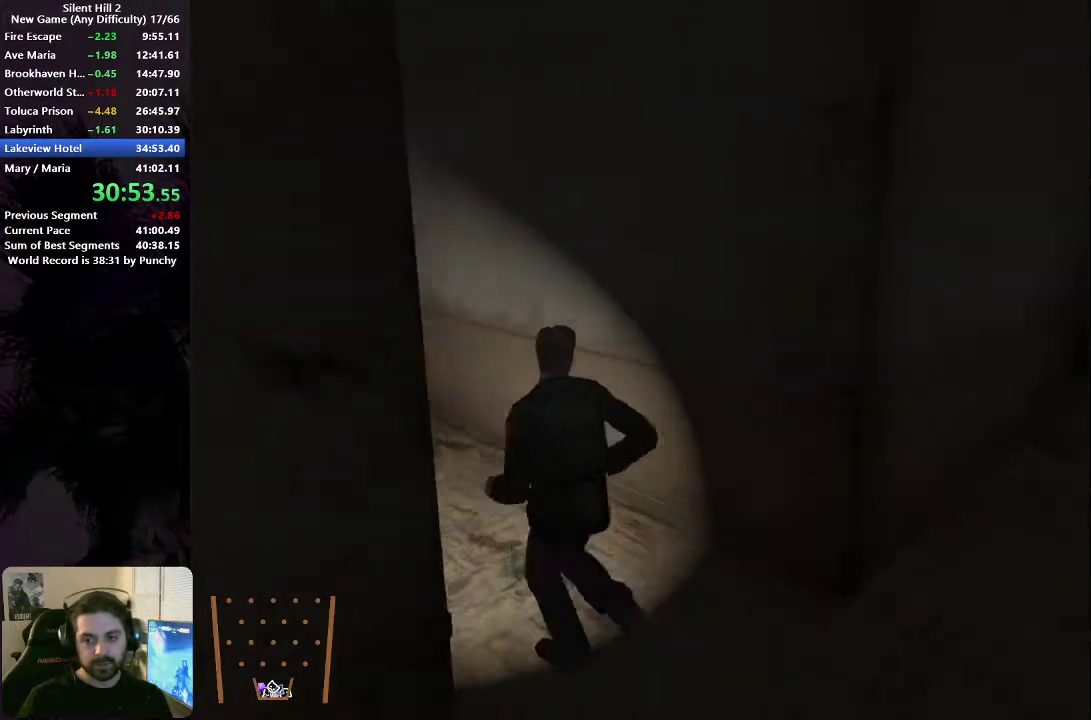
{"buttons": [], "left_stick": "up-left", "right_stick": "center", "events": []}
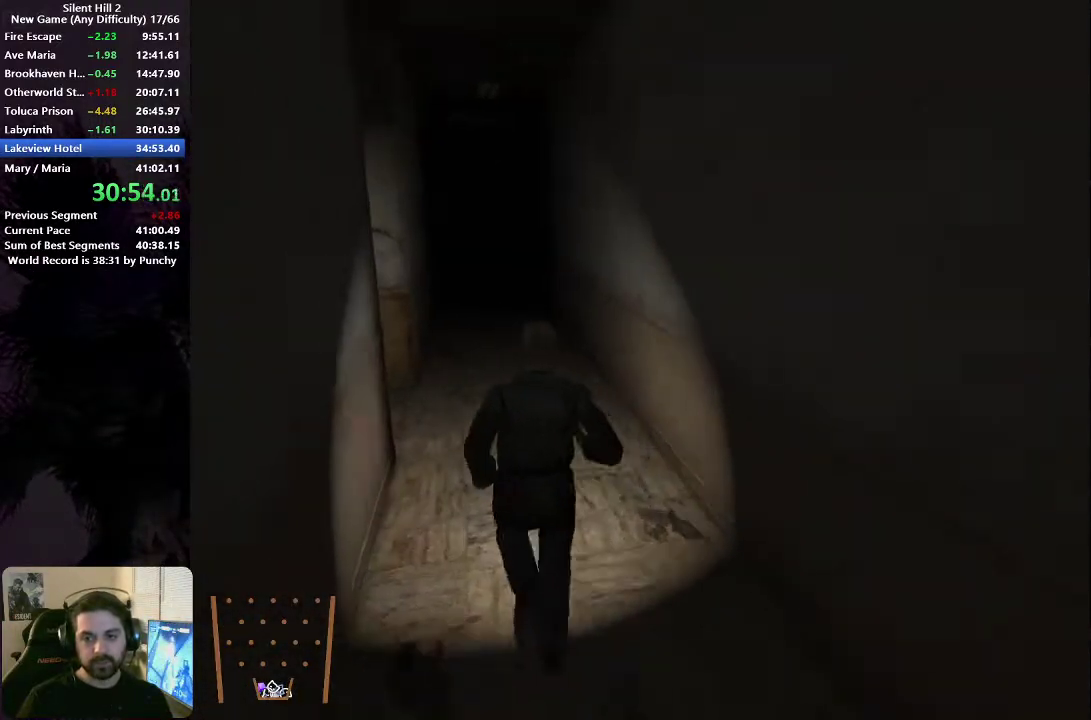
{"buttons": [], "left_stick": "up", "right_stick": "center", "events": [[33, "left_stick", "up"]]}
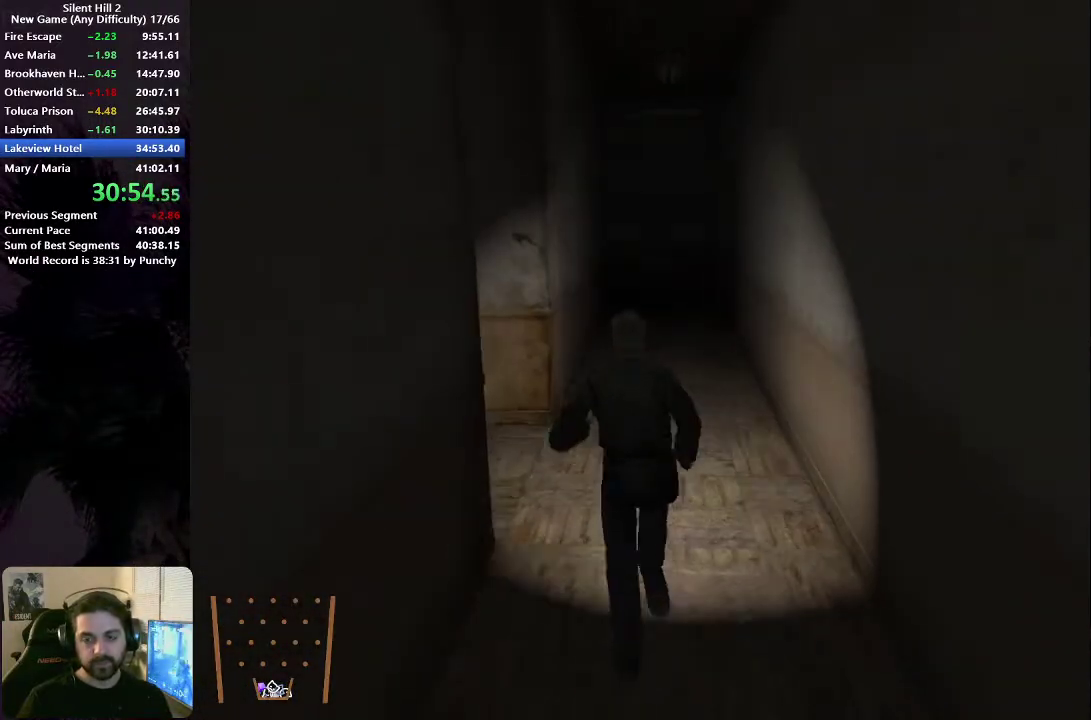
{"buttons": [], "left_stick": "up", "right_stick": "center", "events": []}
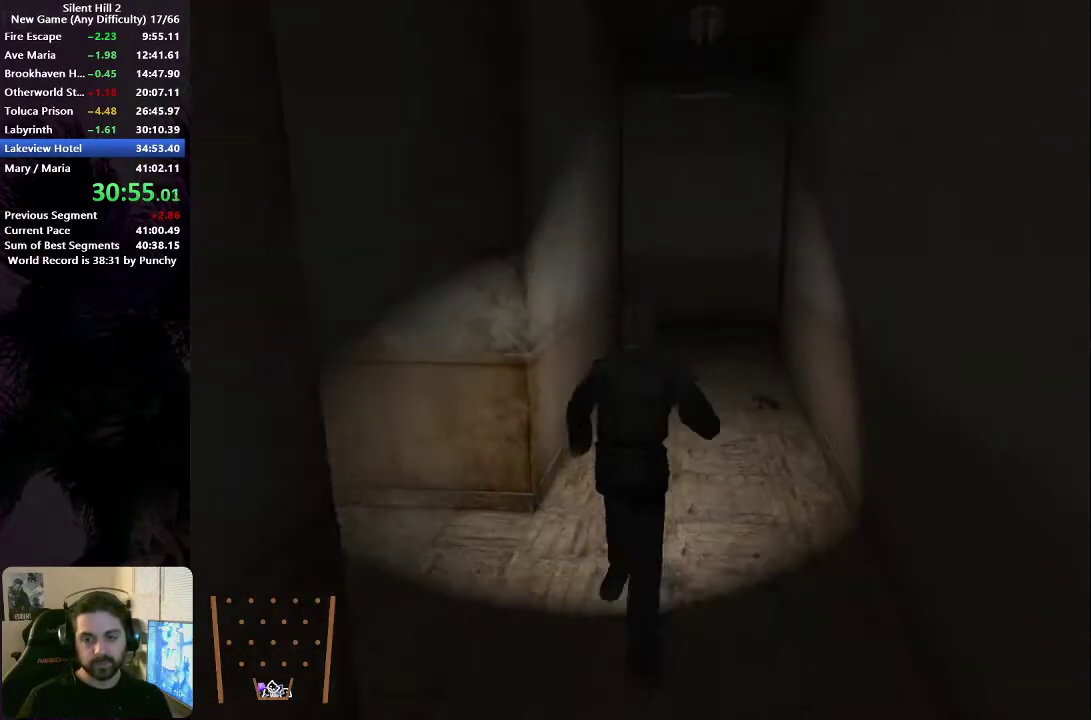
{"buttons": [], "left_stick": "up", "right_stick": "center", "events": []}
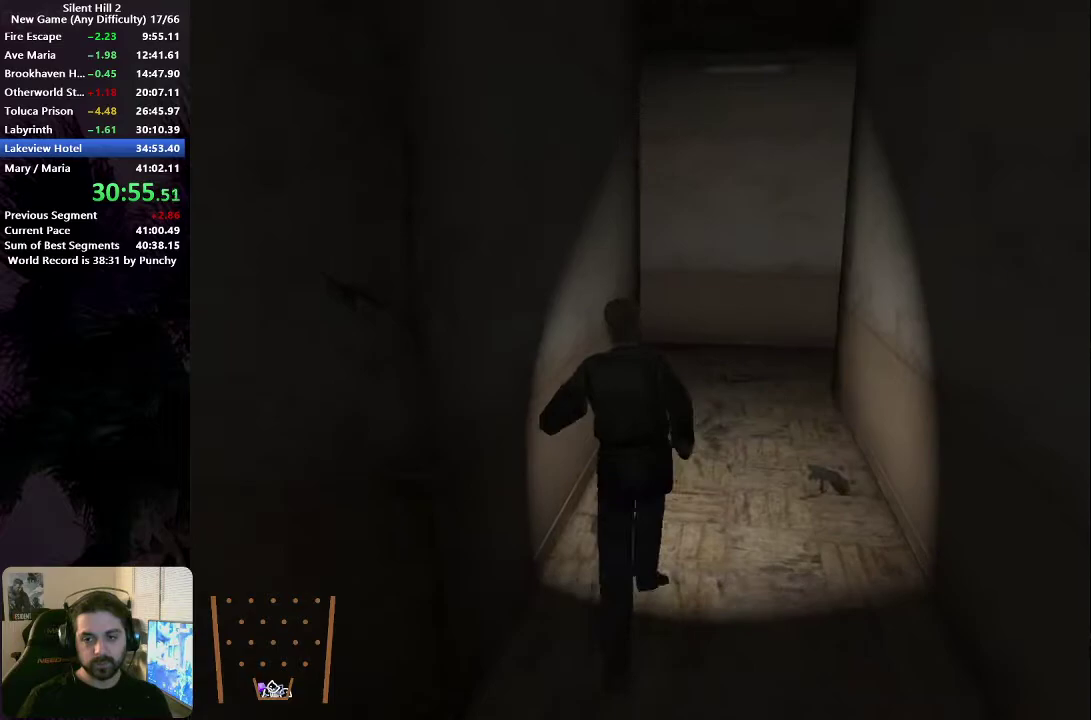
{"buttons": [], "left_stick": "up", "right_stick": "center", "events": []}
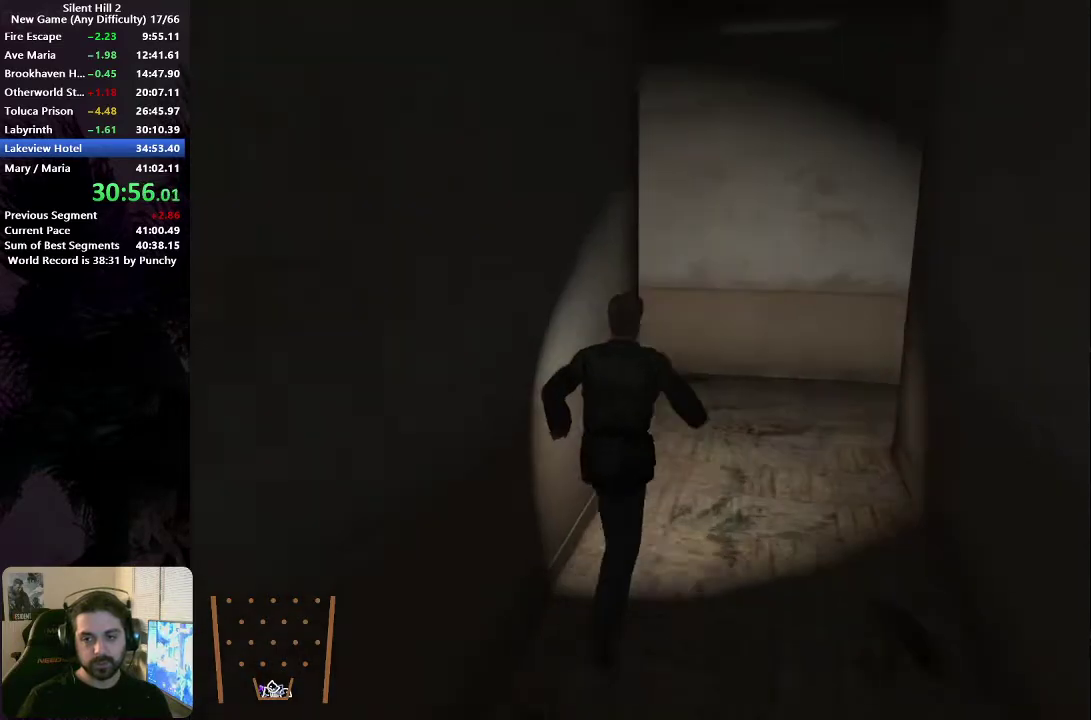
{"buttons": [], "left_stick": "up", "right_stick": "center", "events": []}
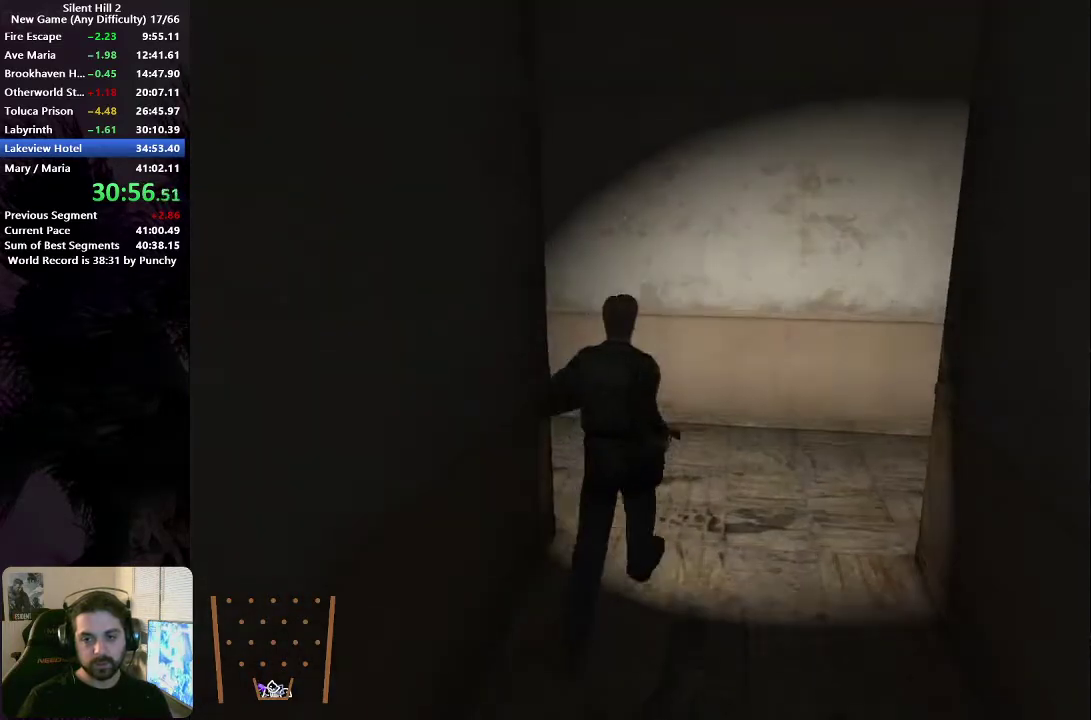
{"buttons": [], "left_stick": "up-left", "right_stick": "center", "events": [[367, "left_stick", "up-left"]]}
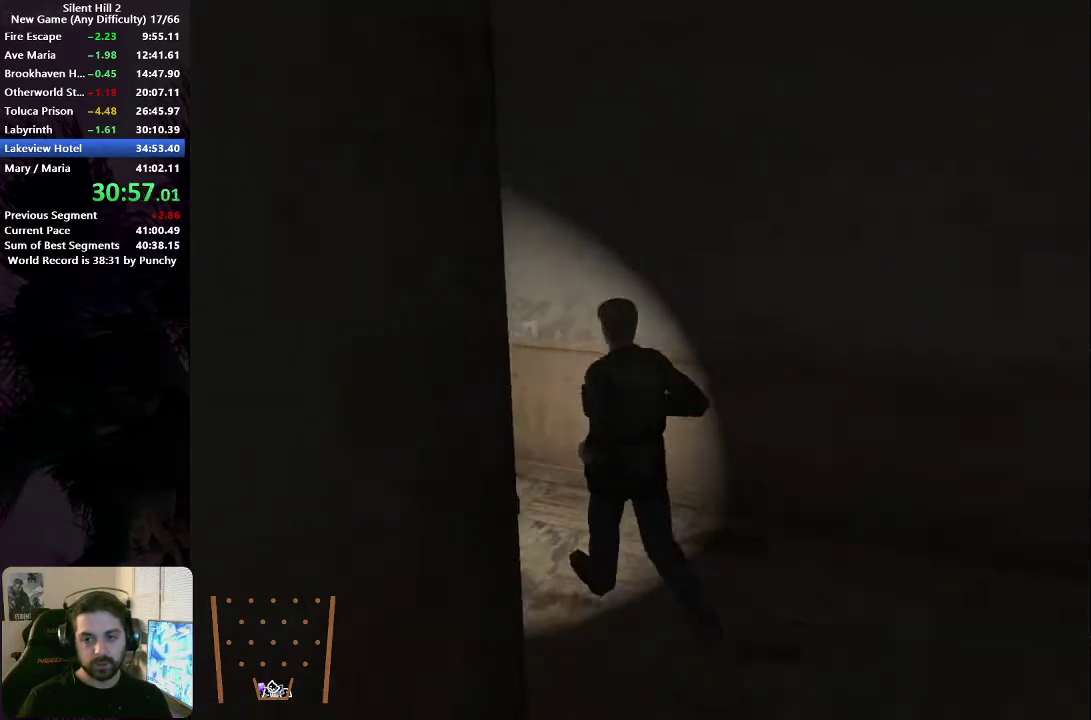
{"buttons": [], "left_stick": "up-left", "right_stick": "center", "events": []}
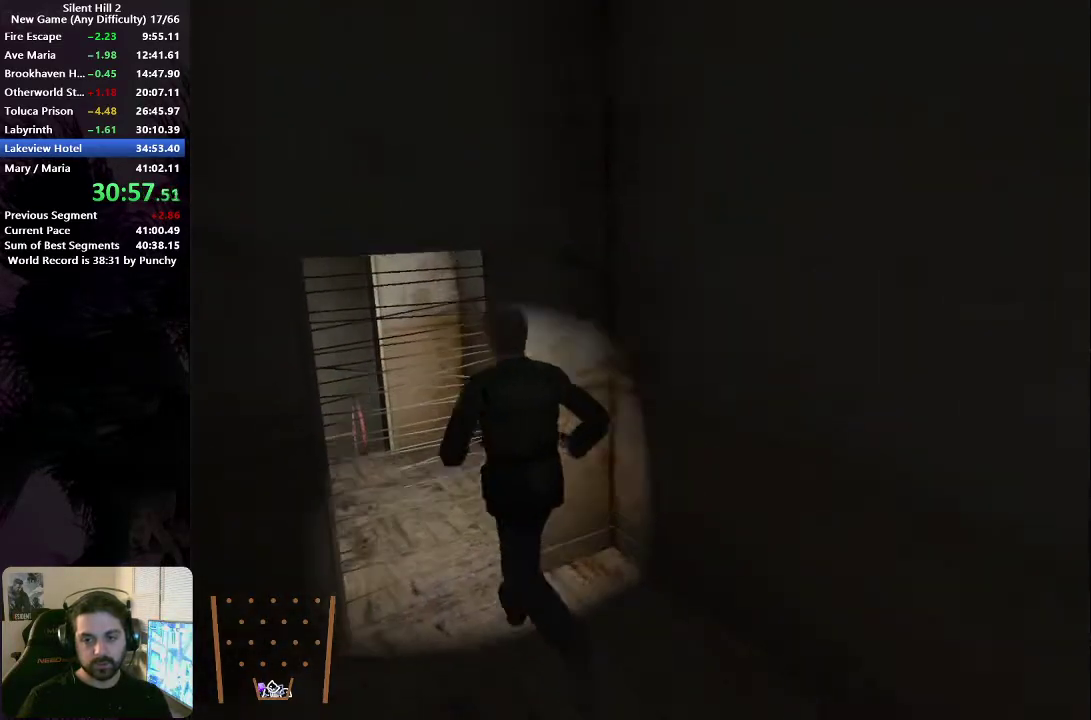
{"buttons": [], "left_stick": "left", "right_stick": "center", "events": [[67, "START", "down"], [150, "START", "up"], [300, "left_stick", "left"]]}
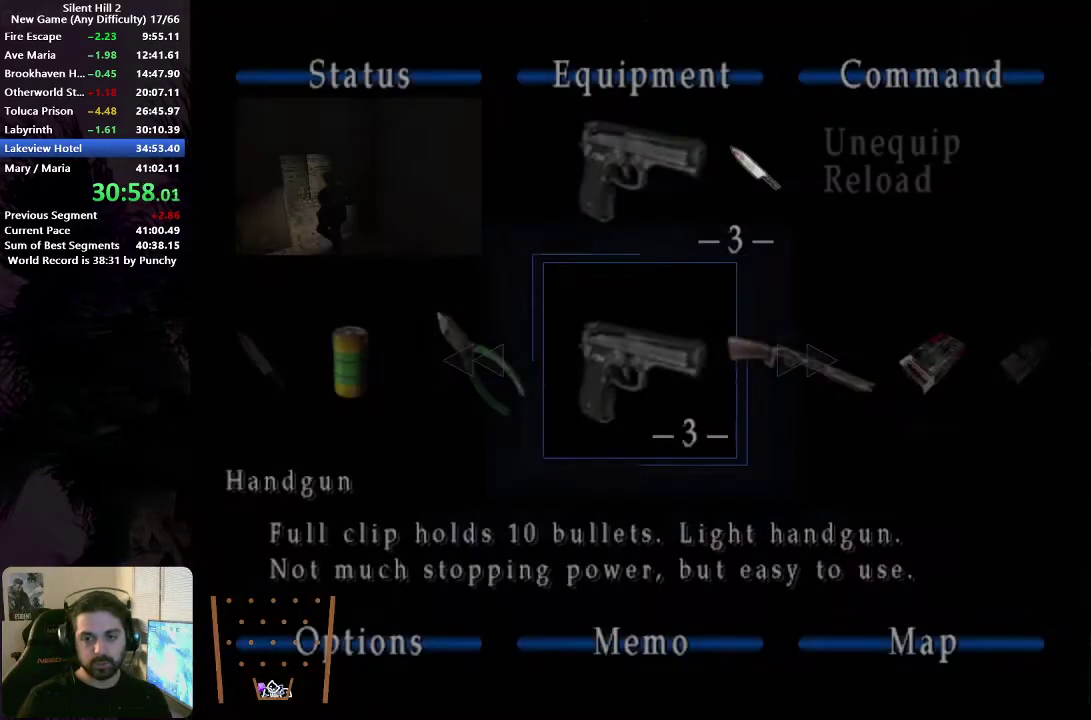
{"buttons": [], "left_stick": "center", "right_stick": "center", "events": [[217, "left_stick", "center"], [267, "A", "down"], [317, "A", "up"], [400, "A", "down"], [467, "A", "up"]]}
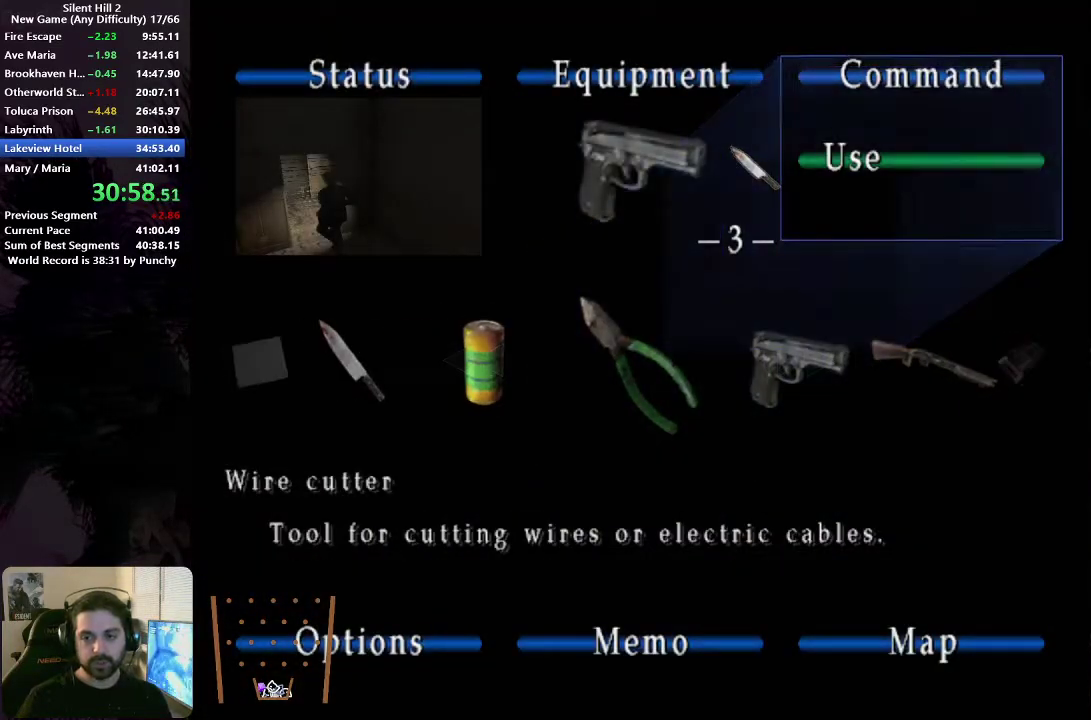
{"buttons": [], "left_stick": "center", "right_stick": "center", "events": [[33, "A", "down"], [83, "A", "up"], [167, "A", "down"], [217, "A", "up"], [450, "A", "down"], [500, "A", "up"]]}
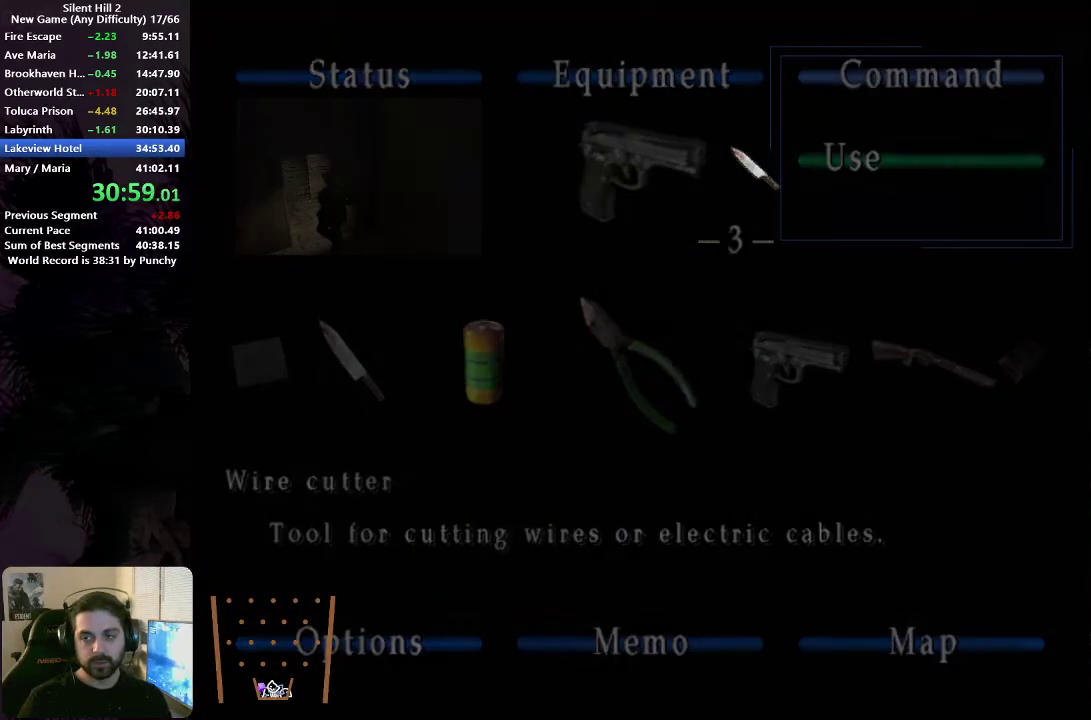
{"buttons": [], "left_stick": "center", "right_stick": "center", "events": [[100, "A", "down"], [167, "A", "up"], [250, "A", "down"], [317, "A", "up"], [400, "A", "down"], [467, "A", "up"]]}
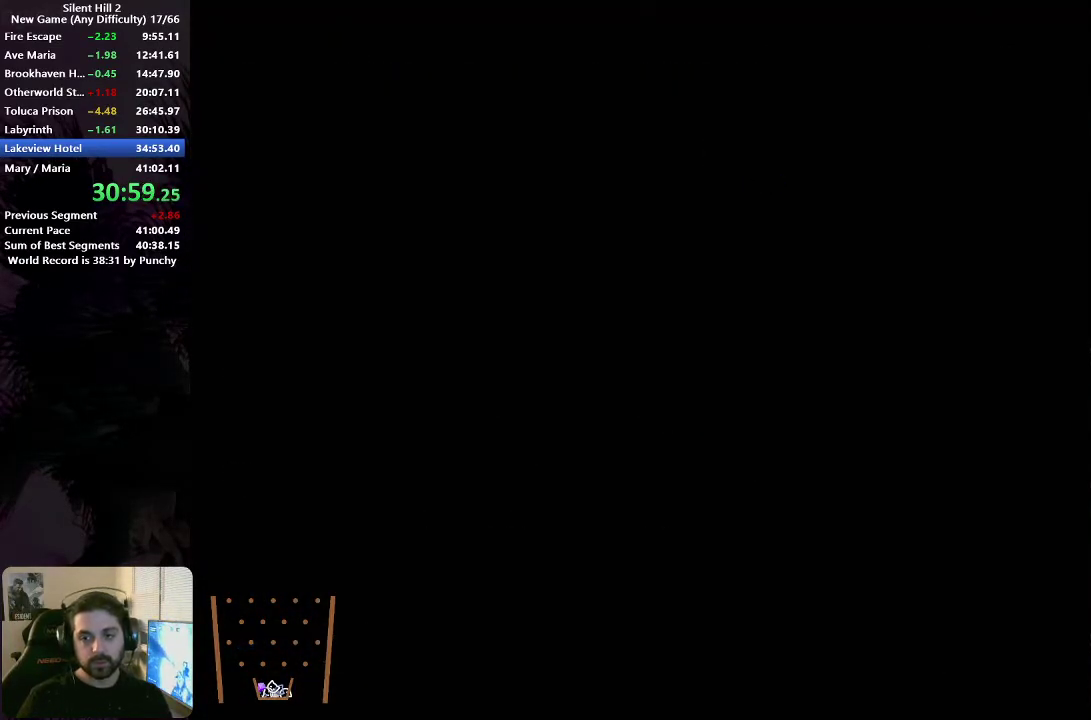
{"buttons": [], "left_stick": "up", "right_stick": "center", "events": [[383, "left_stick", "up"], [417, "SELECT", "down"], [483, "SELECT", "up"]]}
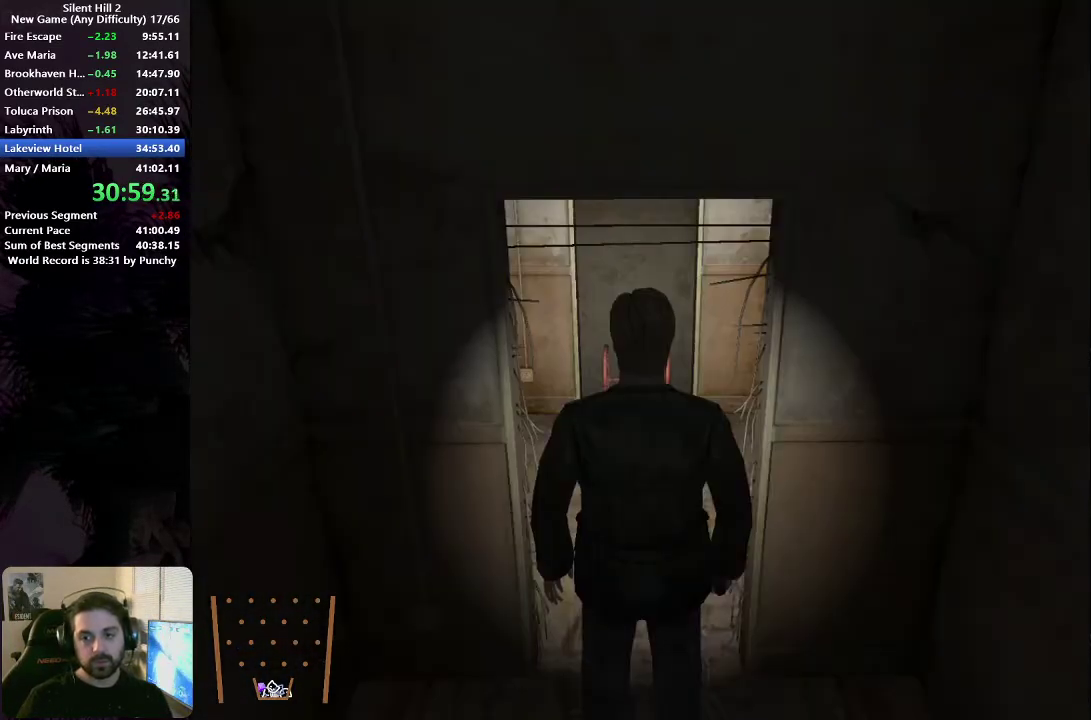
{"buttons": [], "left_stick": "up", "right_stick": "center", "events": []}
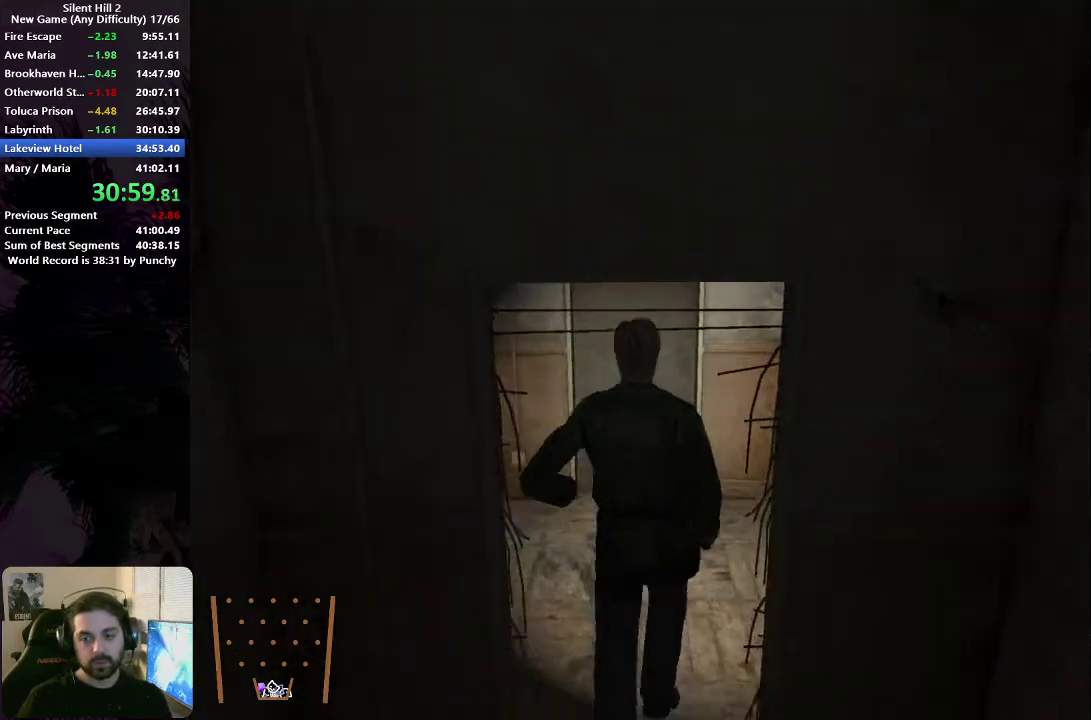
{"buttons": ["A"], "left_stick": "up", "right_stick": "center", "events": [[483, "A", "down"]]}
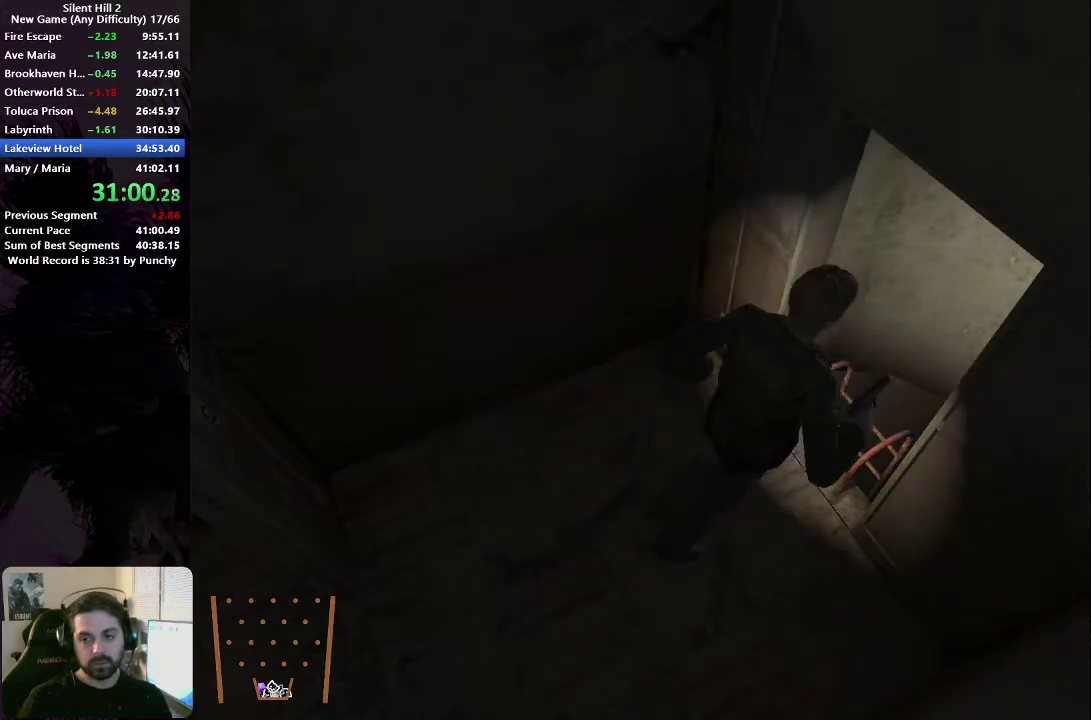
{"buttons": [], "left_stick": "up", "right_stick": "center", "events": [[33, "A", "up"], [117, "A", "down"], [167, "A", "up"], [250, "A", "down"], [300, "A", "up"], [383, "A", "down"], [450, "A", "up"]]}
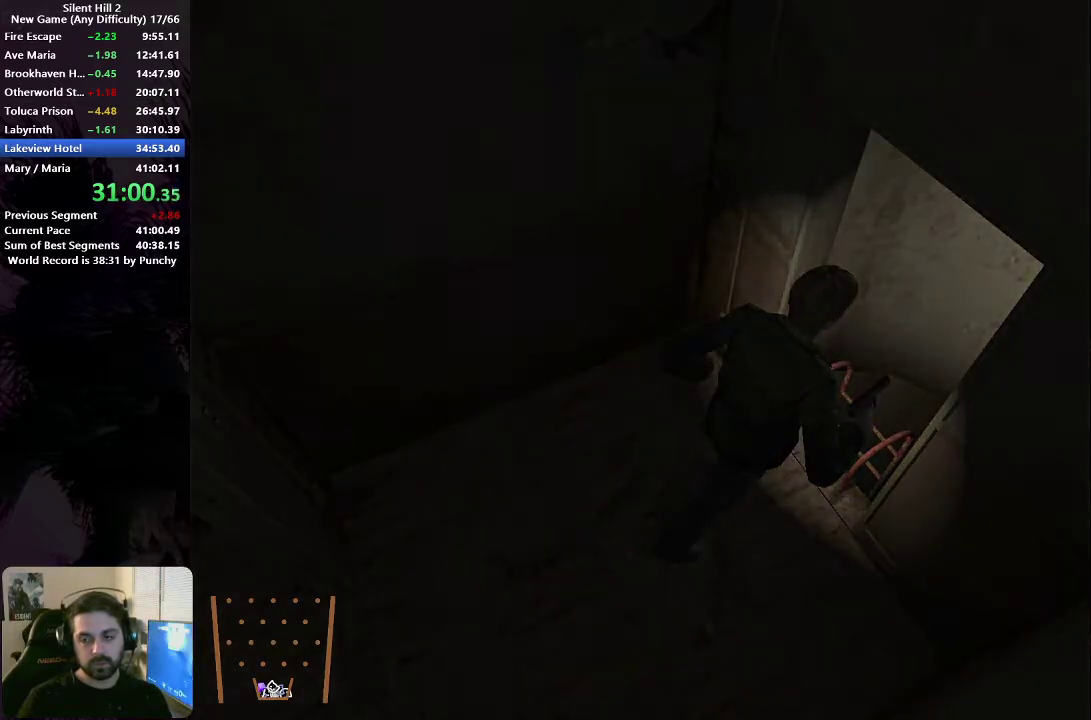
{"buttons": [], "left_stick": "down", "right_stick": "center", "events": [[33, "A", "down"], [100, "A", "up"], [183, "A", "down"], [267, "A", "up"], [267, "left_stick", "down-right"], [333, "left_stick", "down"]]}
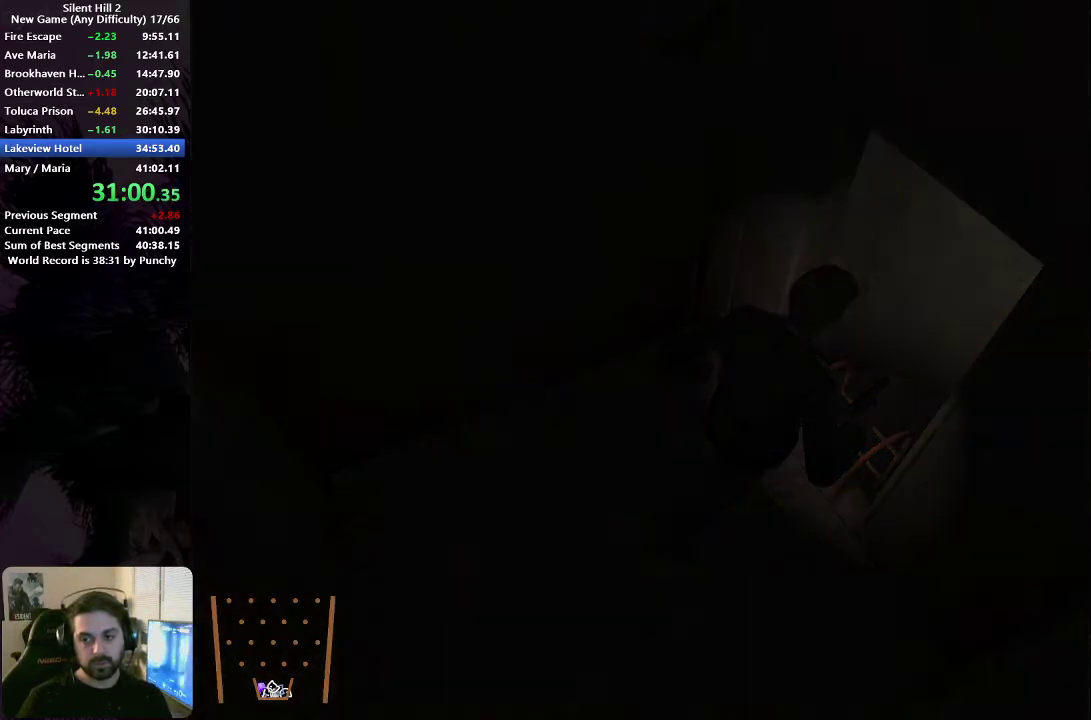
{"buttons": [], "left_stick": "down", "right_stick": "center", "events": []}
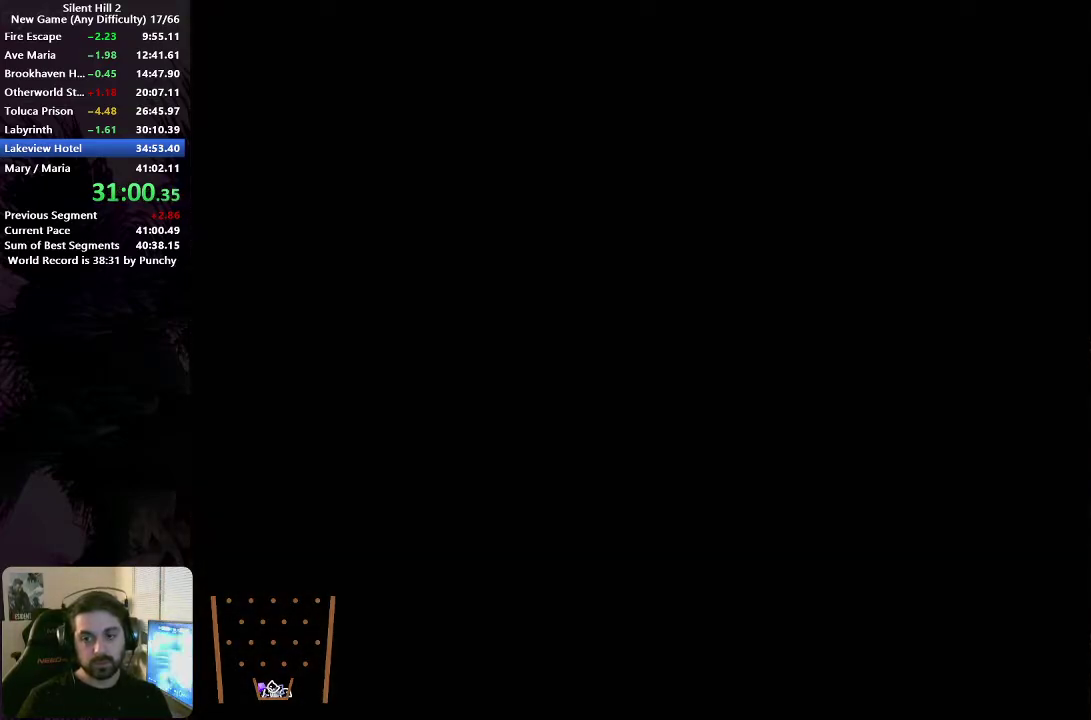
{"buttons": [], "left_stick": "down", "right_stick": "center", "events": []}